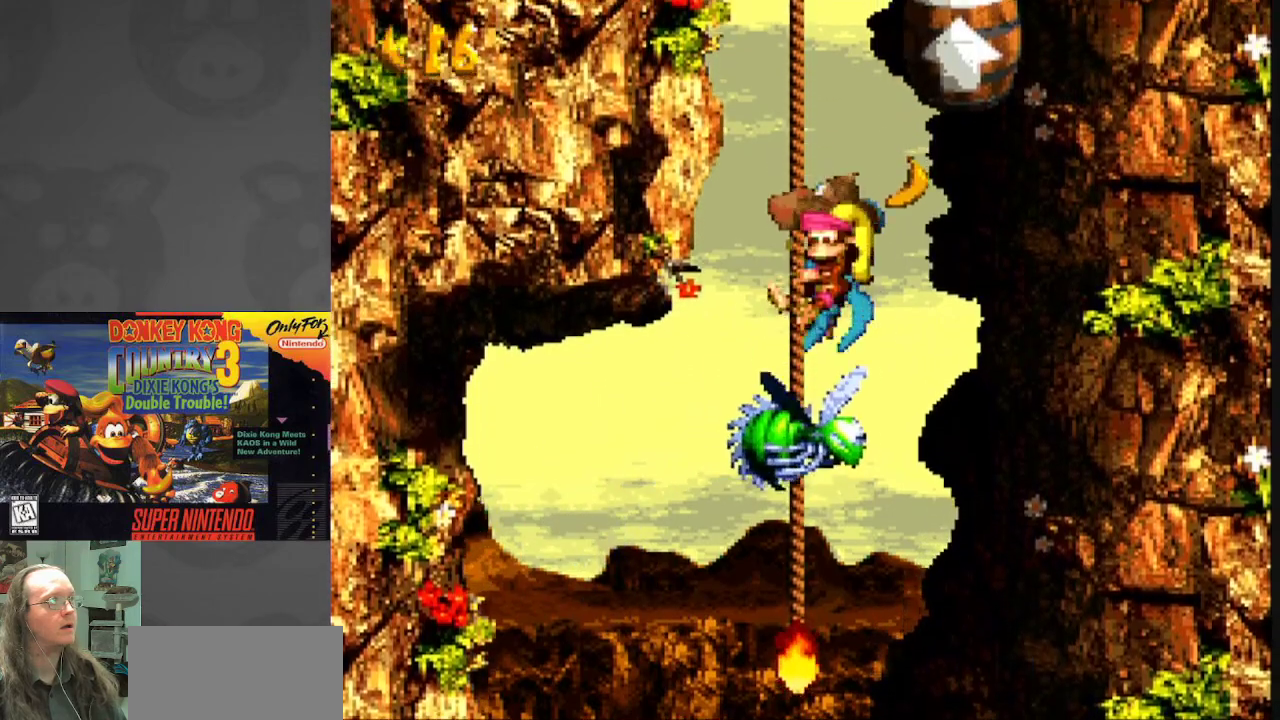
Gameplay with a controller (Nintendo layout); each line is a JSON object with the inputs held at the frame after it. "events" lists button and stick changes between this image and that frame as [ms after this image, input, new state], when the widget could be followed in between. Not read: L3 R3.
{"buttons": ["Y"], "events": [[83, "DPAD_RIGHT", "down"], [100, "B", "down"], [367, "DPAD_RIGHT", "up"], [483, "B", "up"]]}
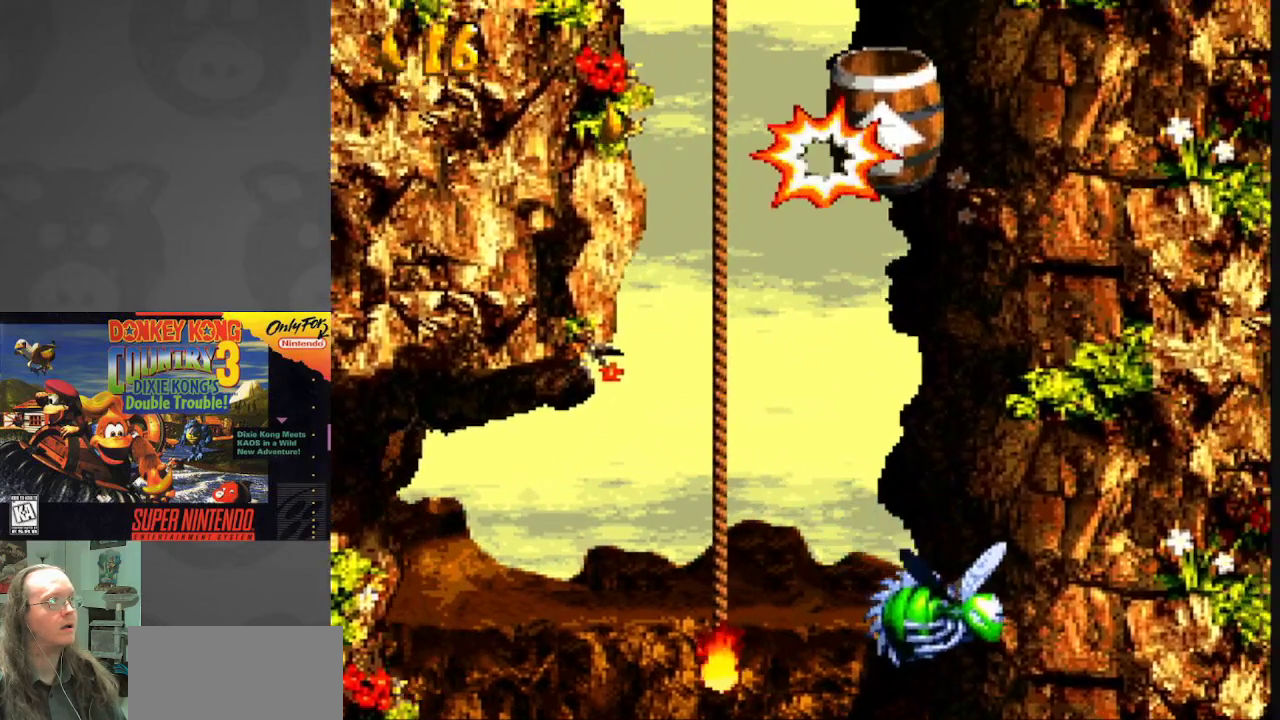
{"buttons": ["Y", "DPAD_LEFT"], "events": [[417, "DPAD_LEFT", "down"]]}
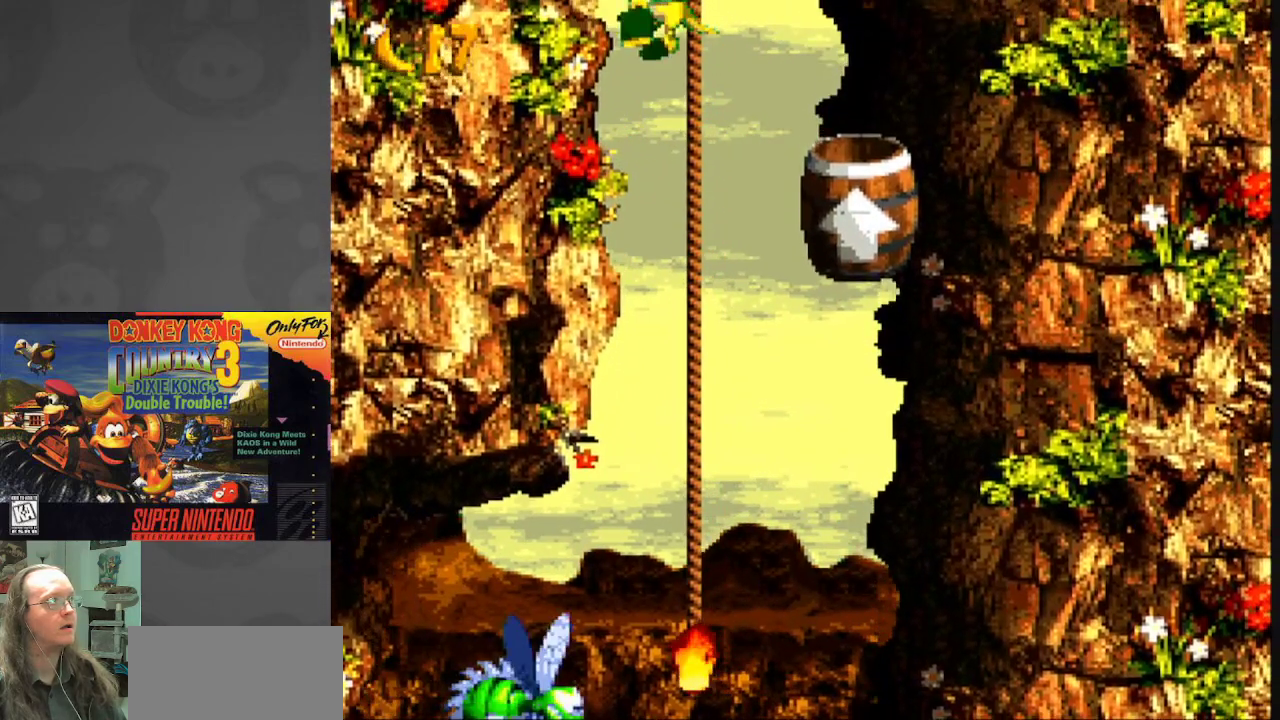
{"buttons": ["Y"], "events": [[433, "DPAD_LEFT", "up"]]}
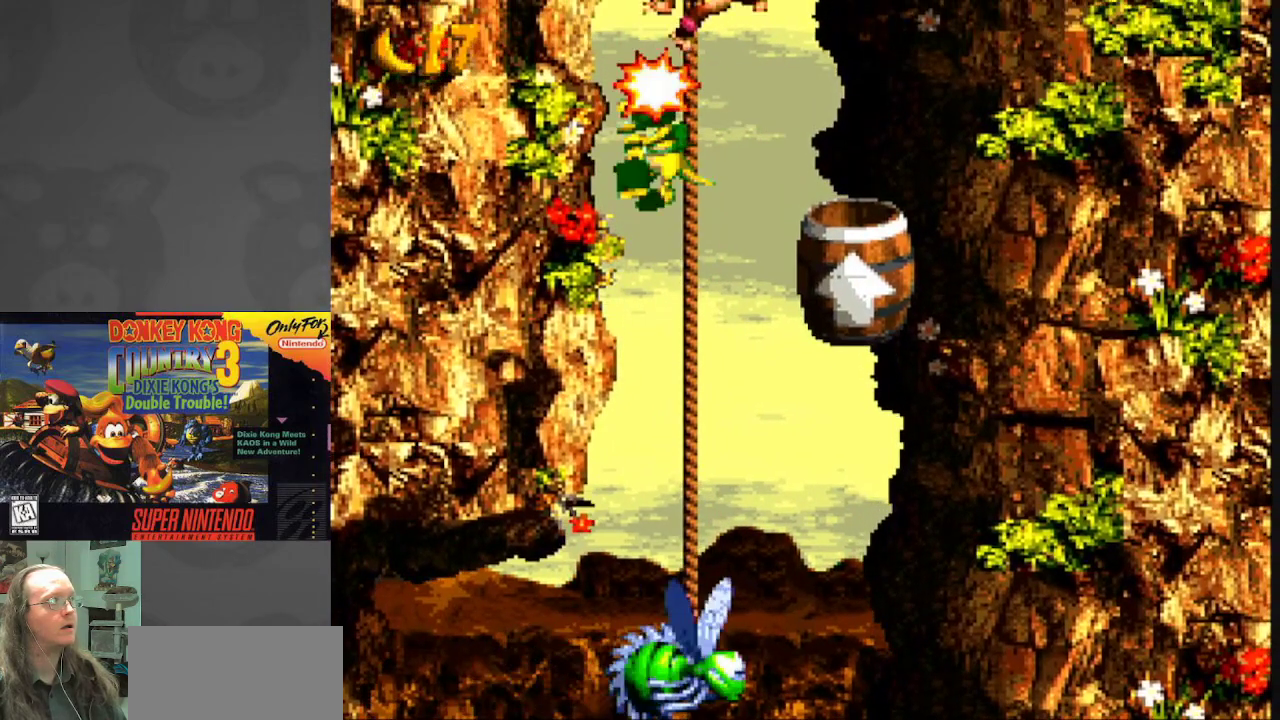
{"buttons": ["Y", "DPAD_UP"], "events": [[83, "DPAD_UP", "down"]]}
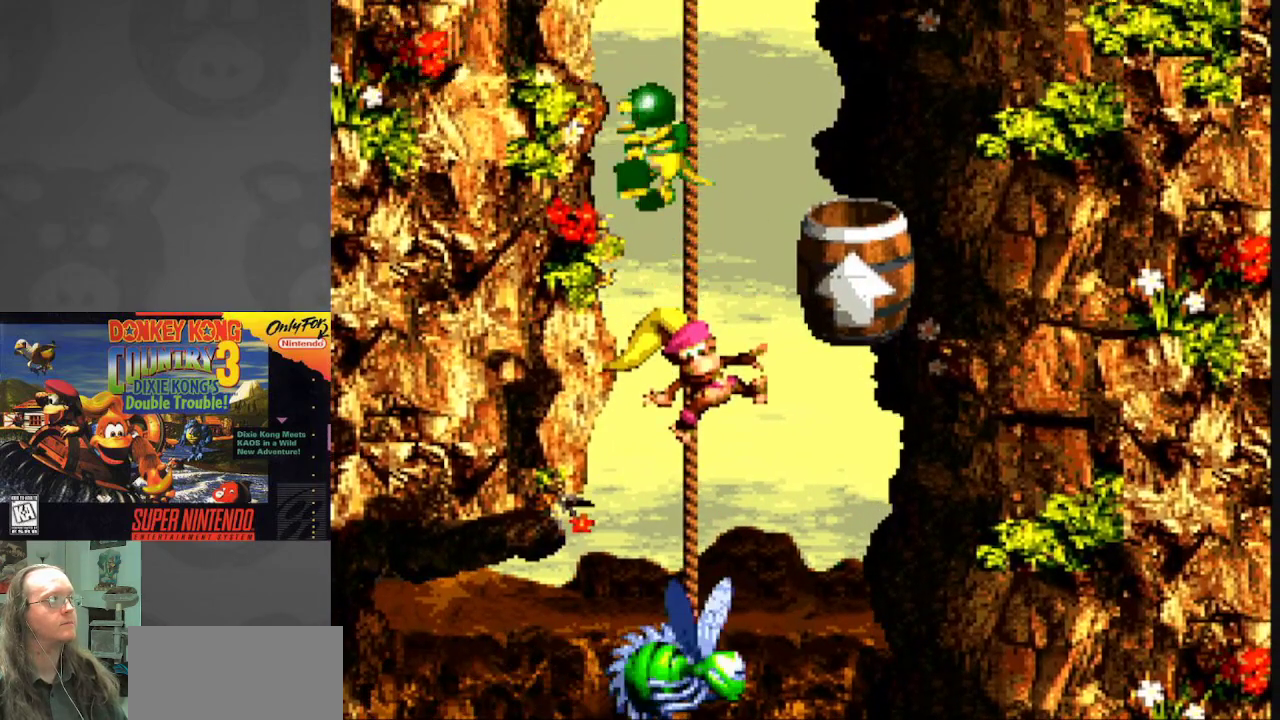
{"buttons": ["Y", "DPAD_UP"], "events": []}
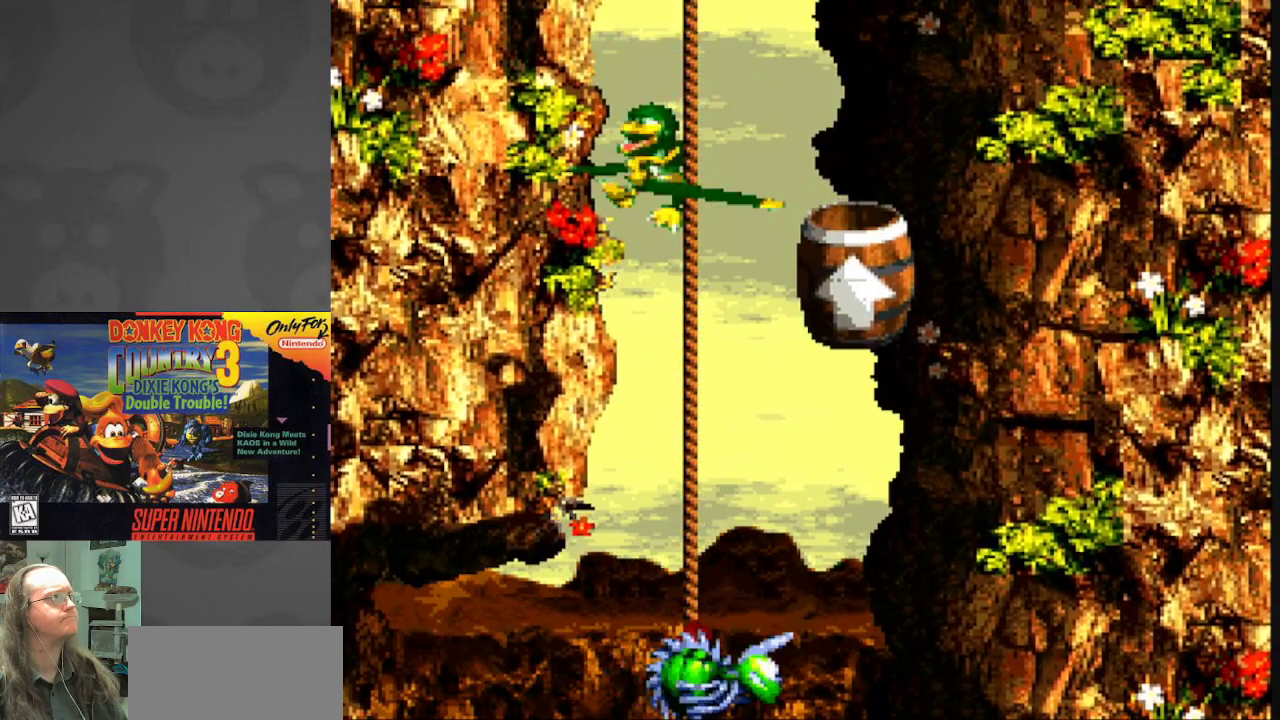
{"buttons": ["Y"], "events": [[217, "DPAD_UP", "up"]]}
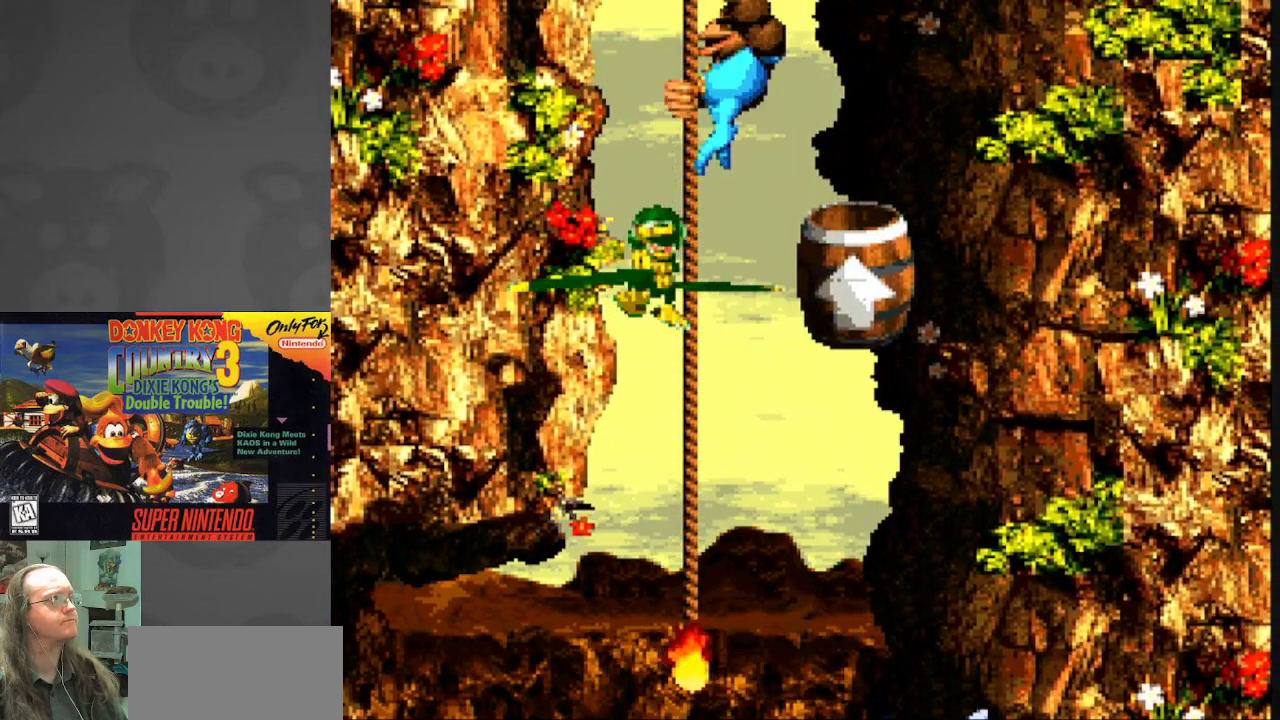
{"buttons": ["Y"], "events": []}
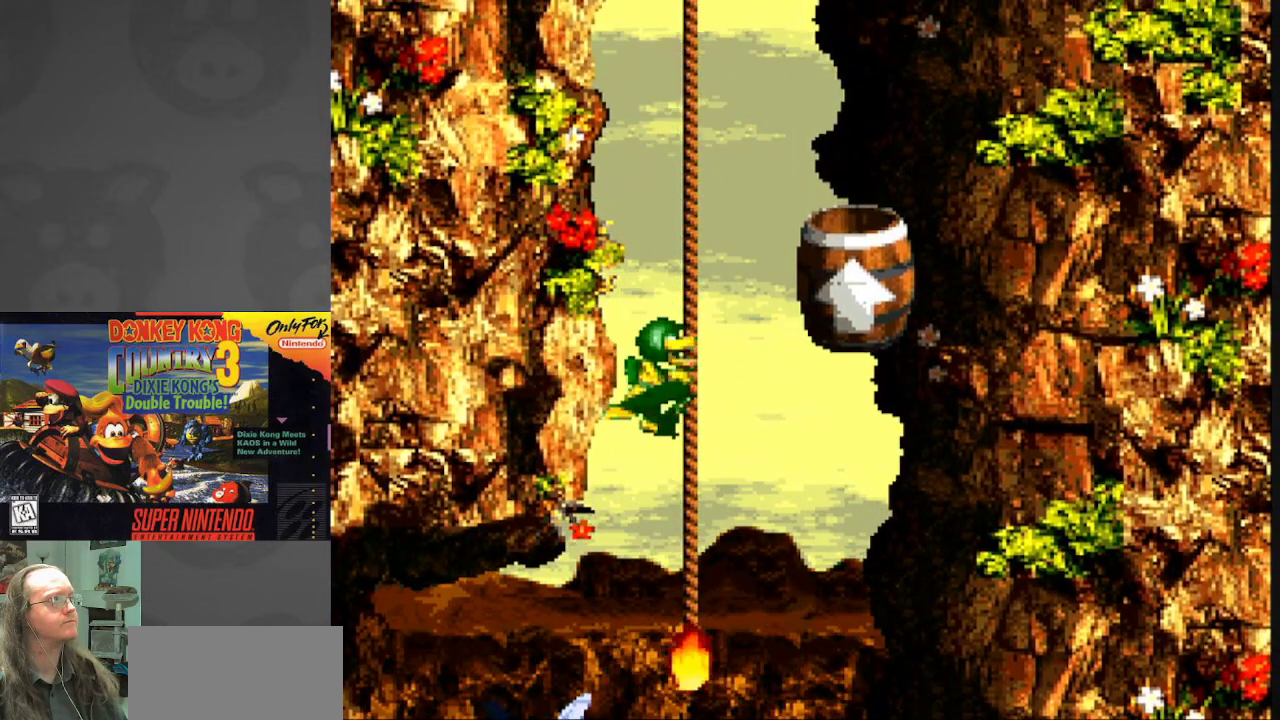
{"buttons": ["Y"], "events": []}
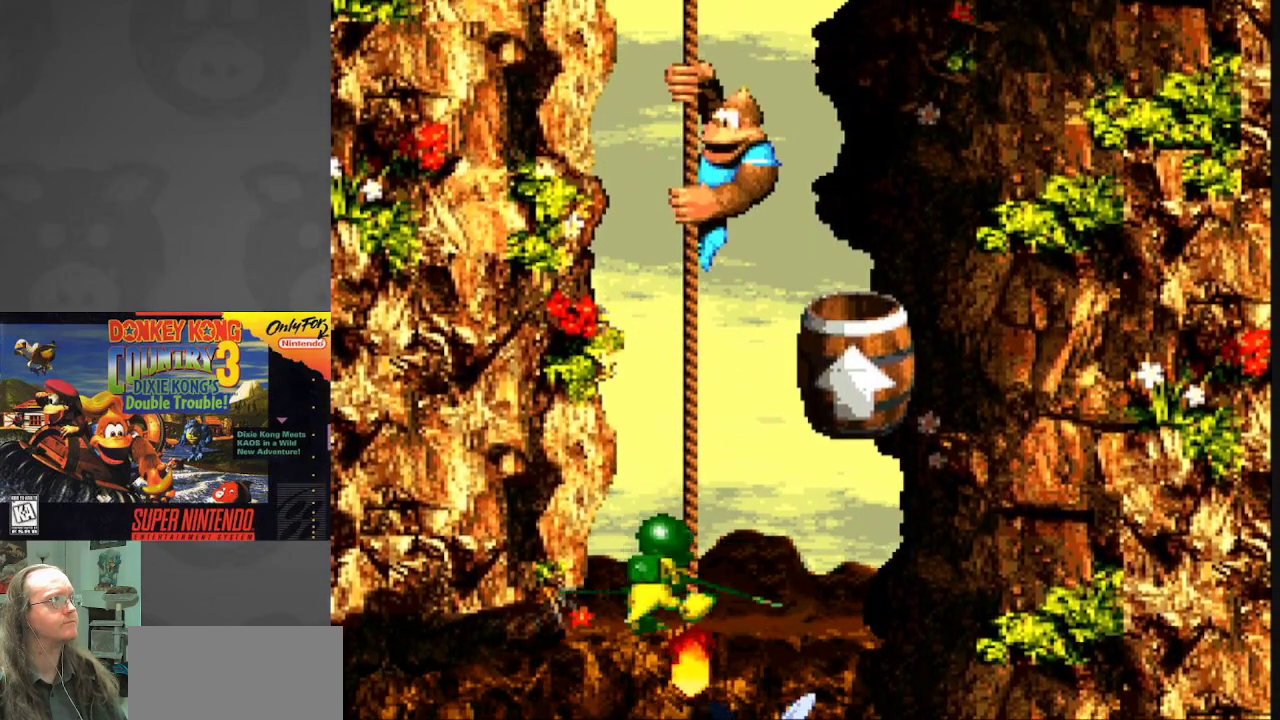
{"buttons": ["Y"], "events": []}
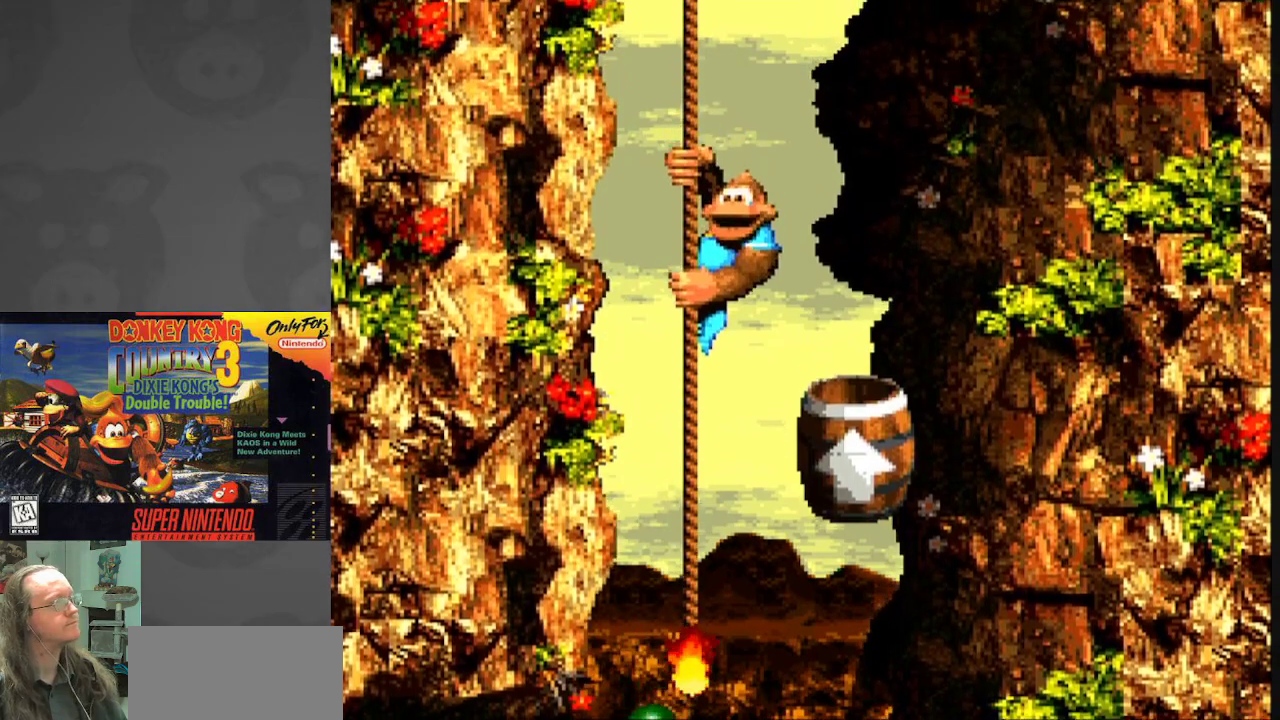
{"buttons": ["Y"], "events": [[383, "DPAD_UP", "down"], [500, "DPAD_UP", "up"]]}
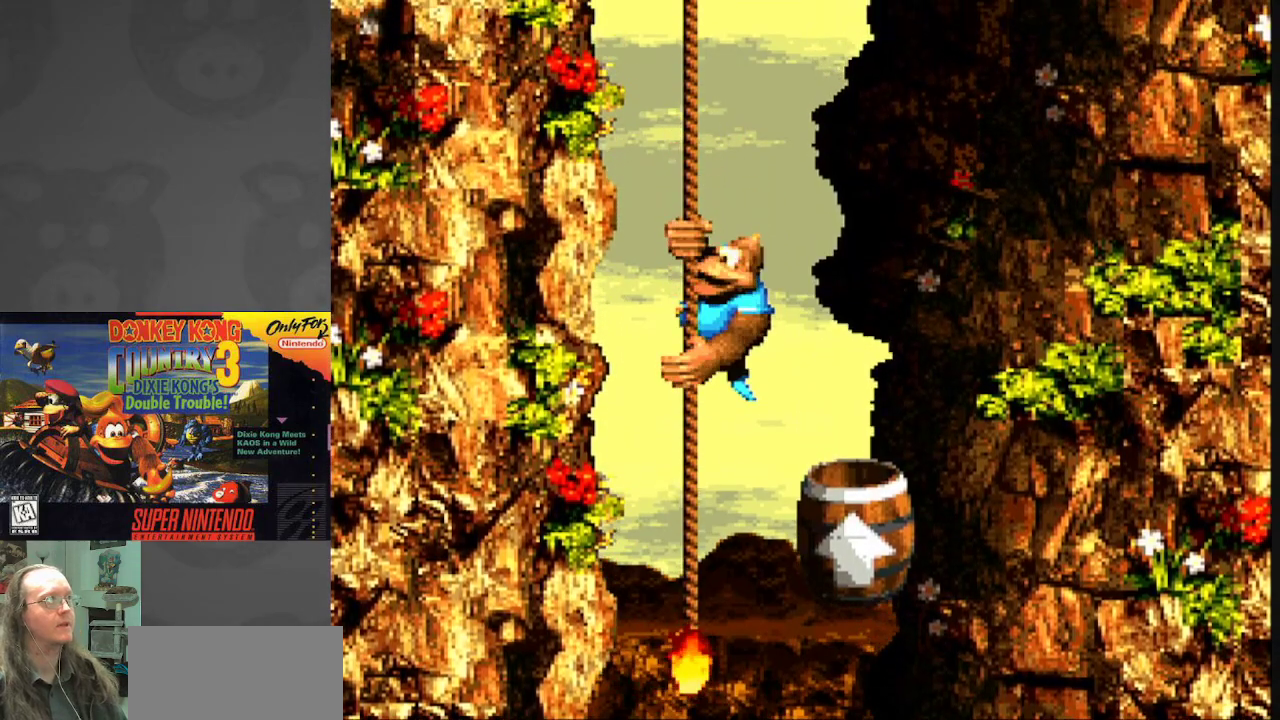
{"buttons": ["Y"], "events": []}
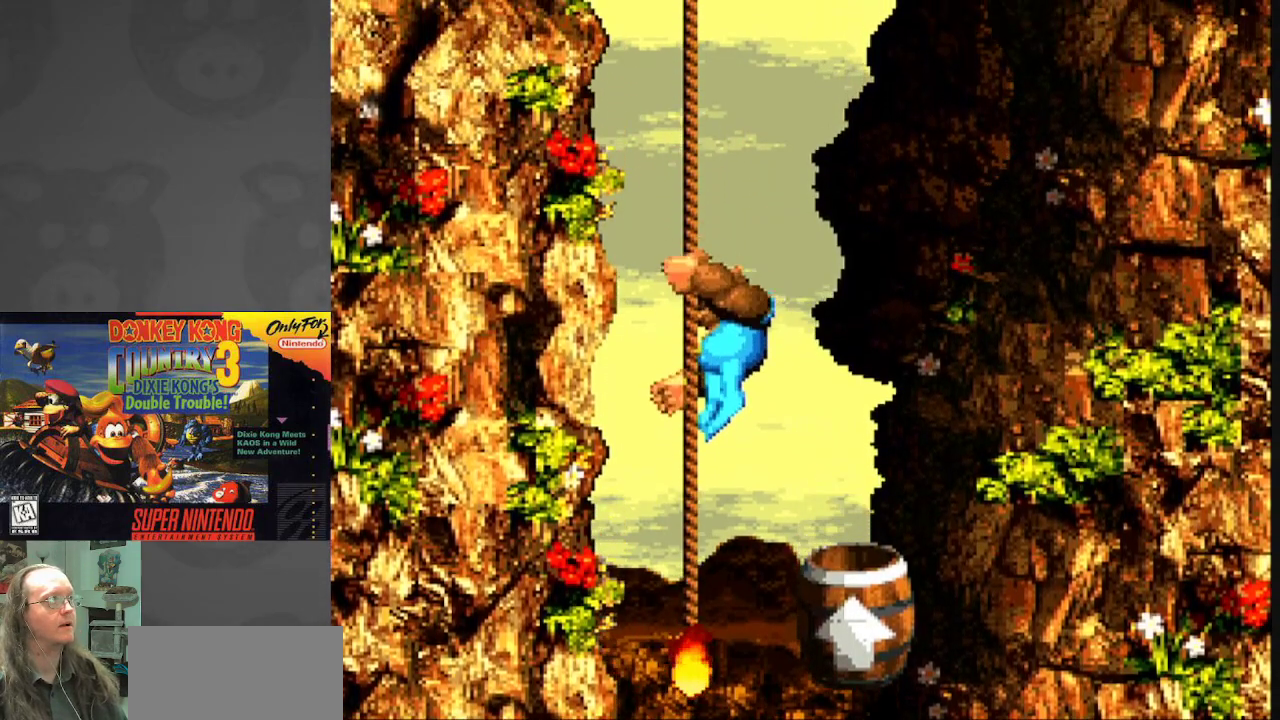
{"buttons": ["Y"], "events": [[267, "DPAD_UP", "down"], [367, "DPAD_UP", "up"]]}
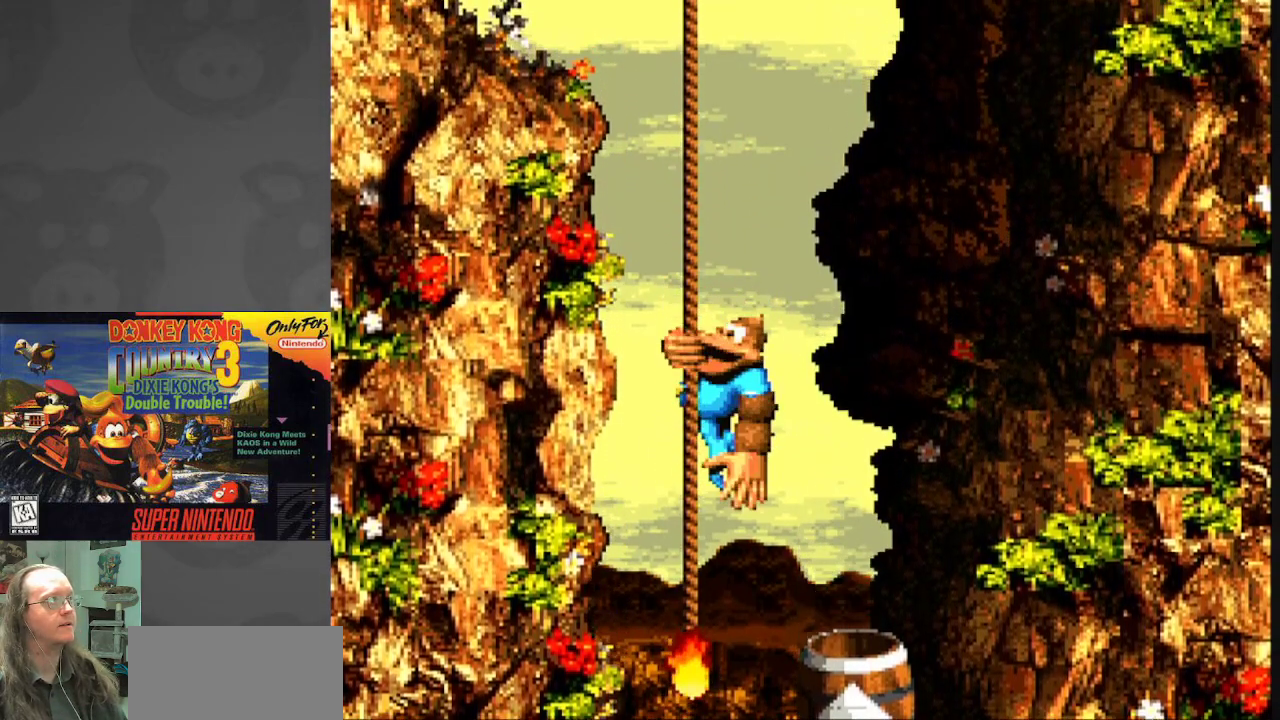
{"buttons": ["Y"], "events": [[67, "DPAD_UP", "down"], [400, "DPAD_UP", "up"]]}
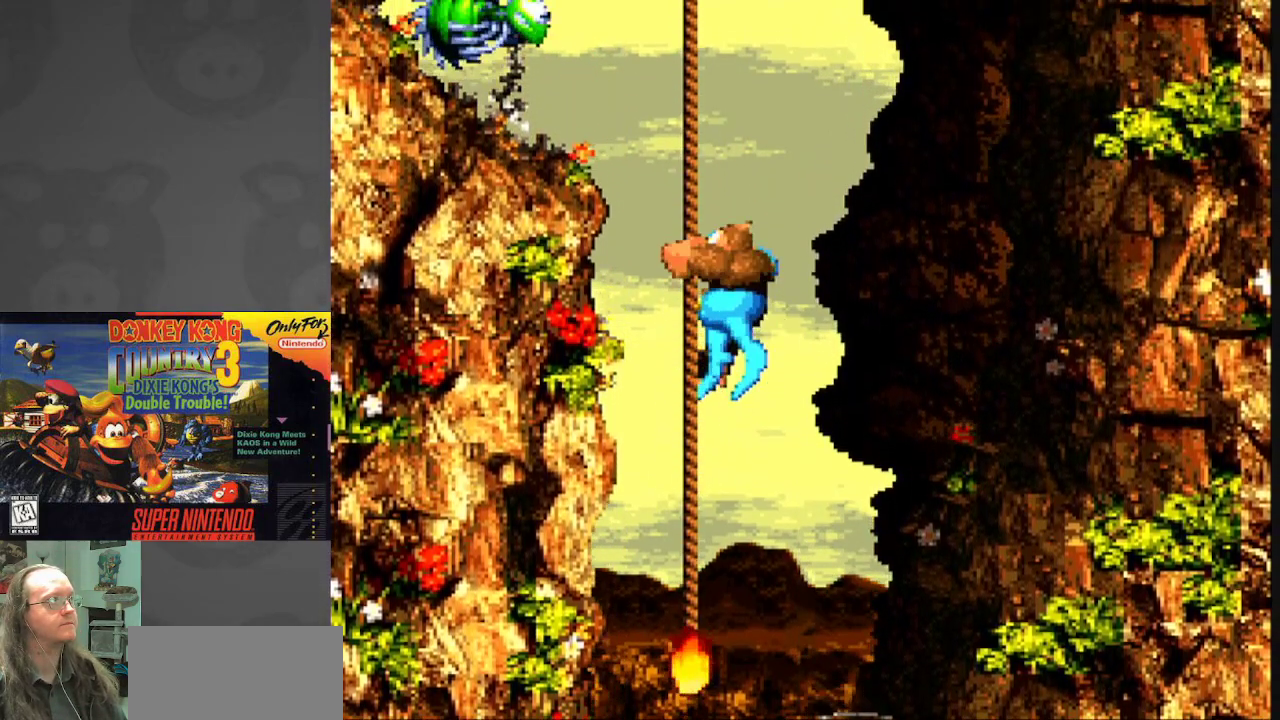
{"buttons": ["Y"], "events": [[350, "DPAD_UP", "down"], [483, "DPAD_UP", "up"]]}
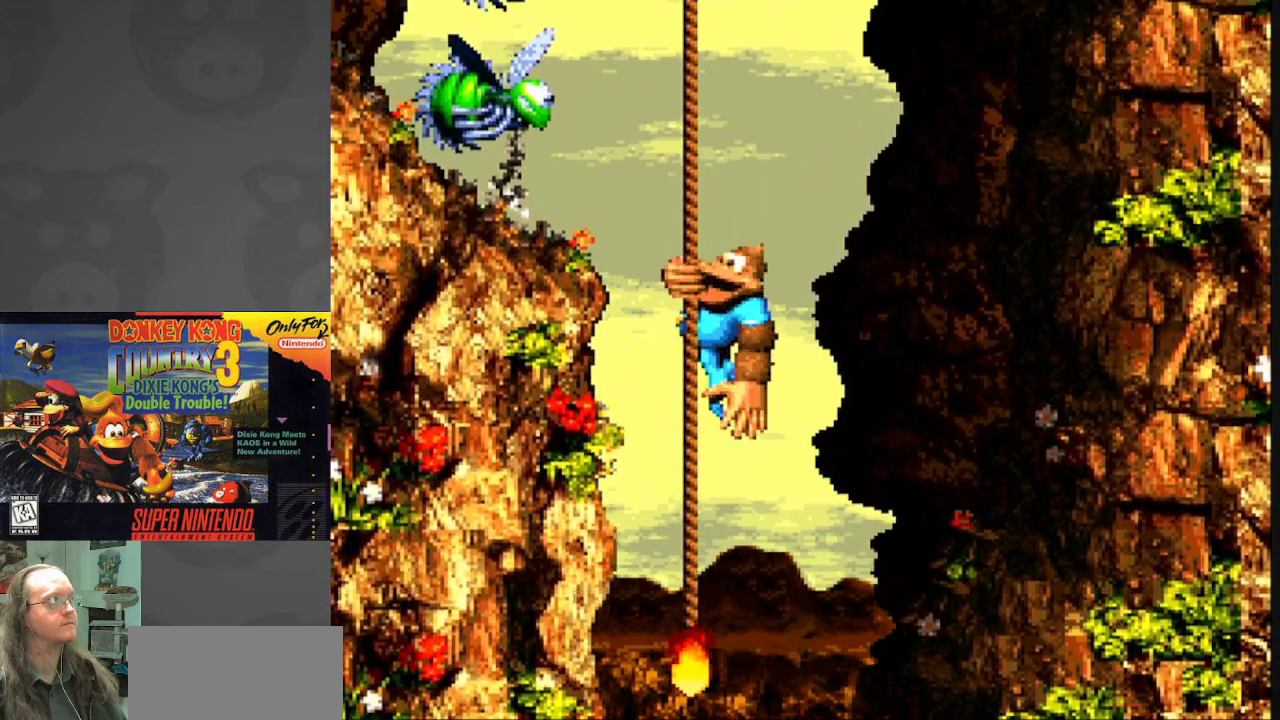
{"buttons": ["Y"], "events": [[250, "DPAD_UP", "down"], [367, "DPAD_UP", "up"]]}
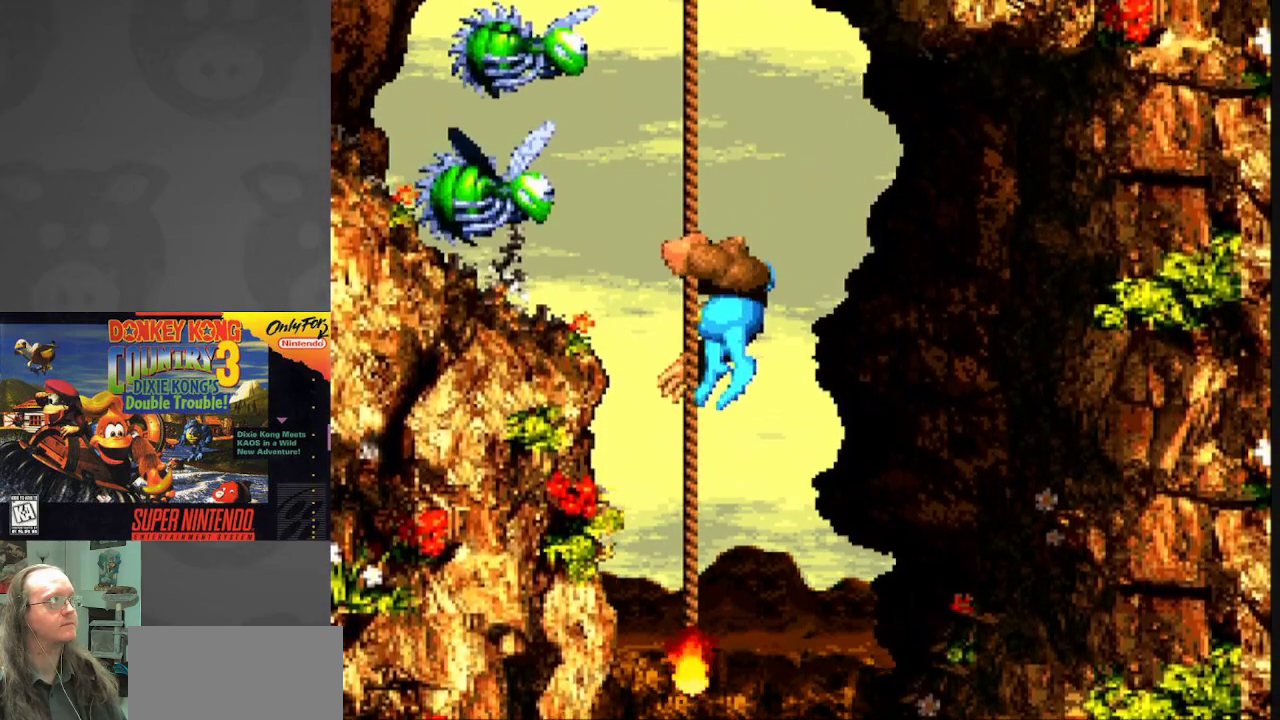
{"buttons": ["Y", "DPAD_UP"], "events": [[117, "DPAD_UP", "down"], [217, "DPAD_UP", "up"], [417, "DPAD_UP", "down"]]}
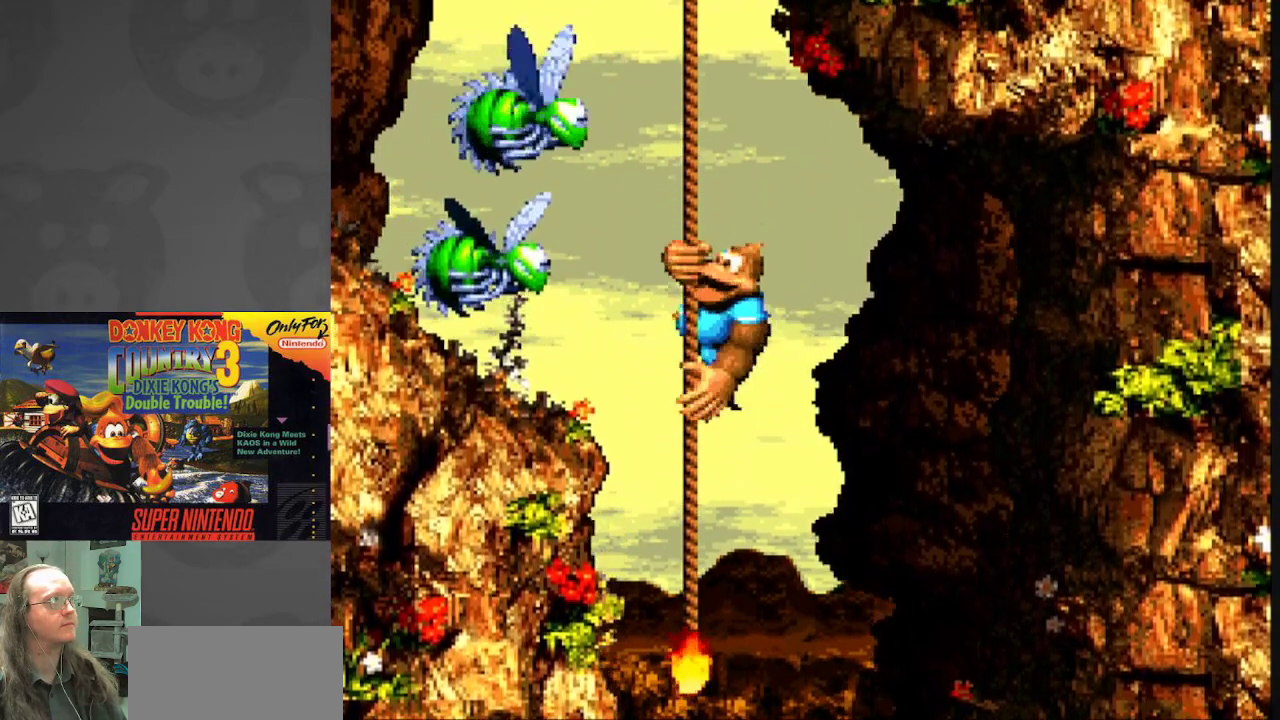
{"buttons": ["Y", "DPAD_UP"], "events": [[33, "DPAD_UP", "up"], [150, "DPAD_UP", "down"], [250, "DPAD_UP", "up"], [417, "DPAD_UP", "down"]]}
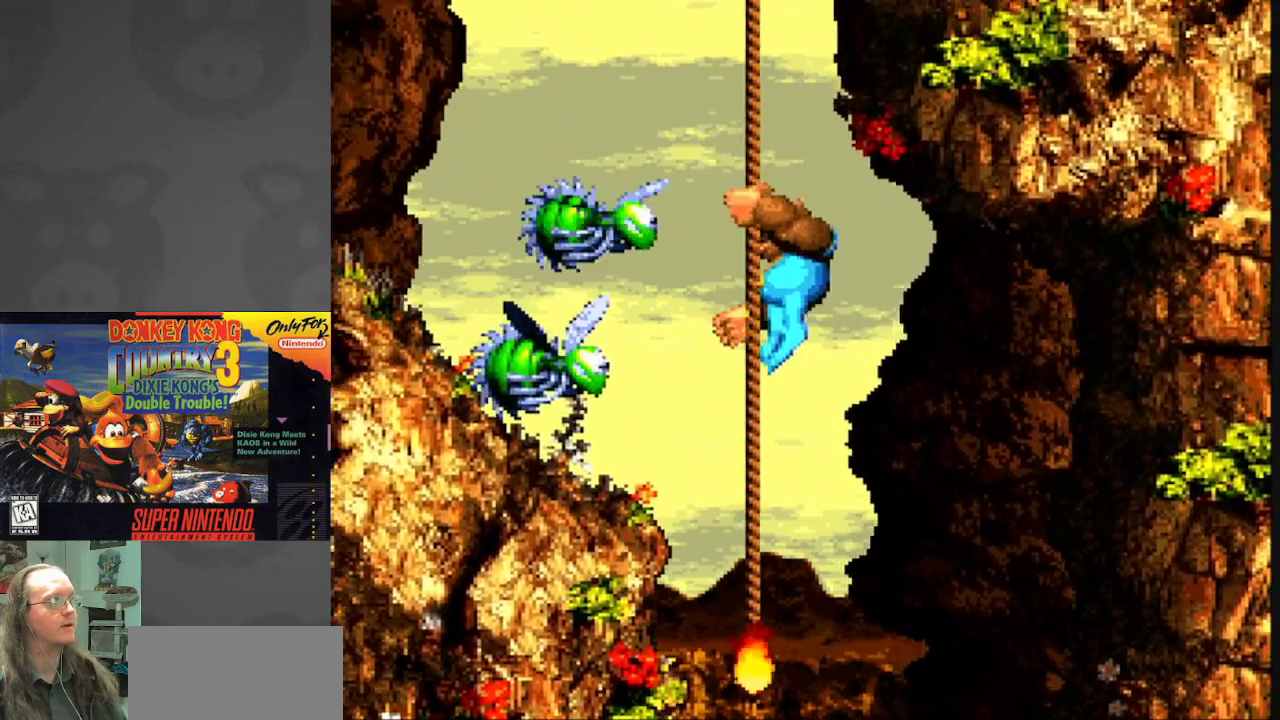
{"buttons": ["Y"], "events": [[17, "DPAD_UP", "up"], [317, "DPAD_UP", "down"], [450, "DPAD_UP", "up"]]}
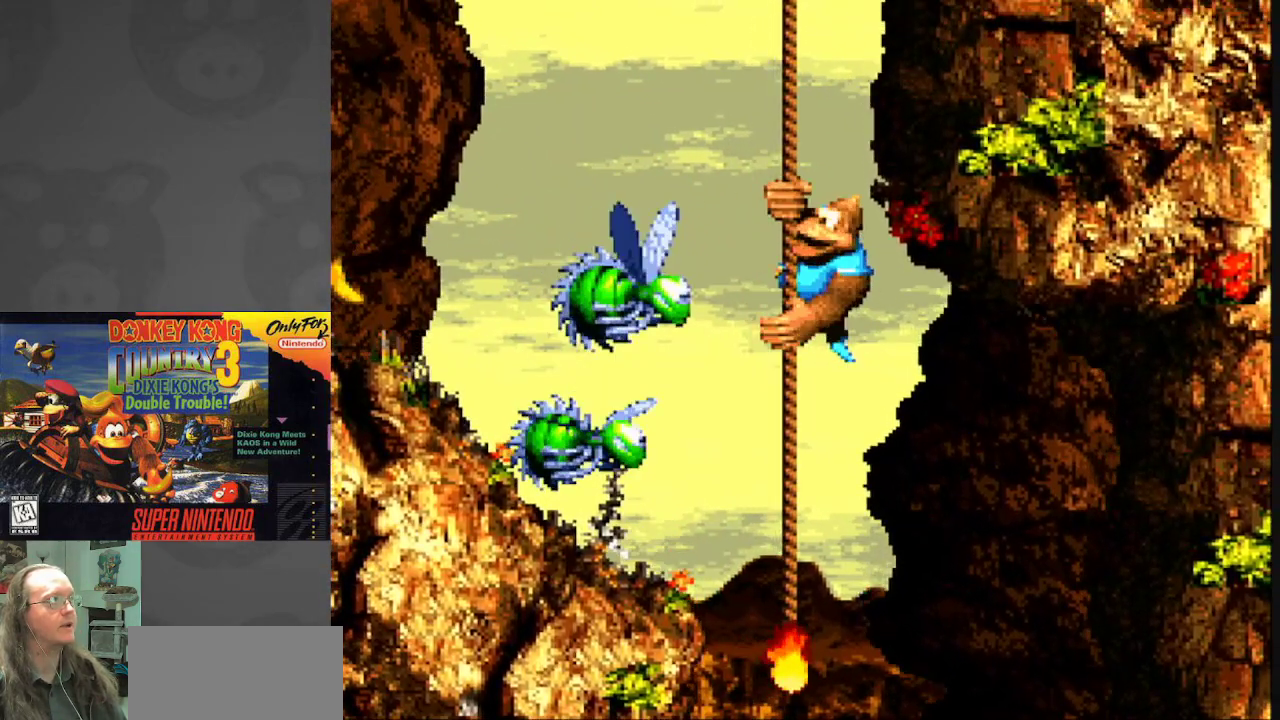
{"buttons": ["Y", "DPAD_UP"], "events": [[150, "DPAD_LEFT", "down"], [300, "DPAD_LEFT", "up"], [433, "DPAD_UP", "down"]]}
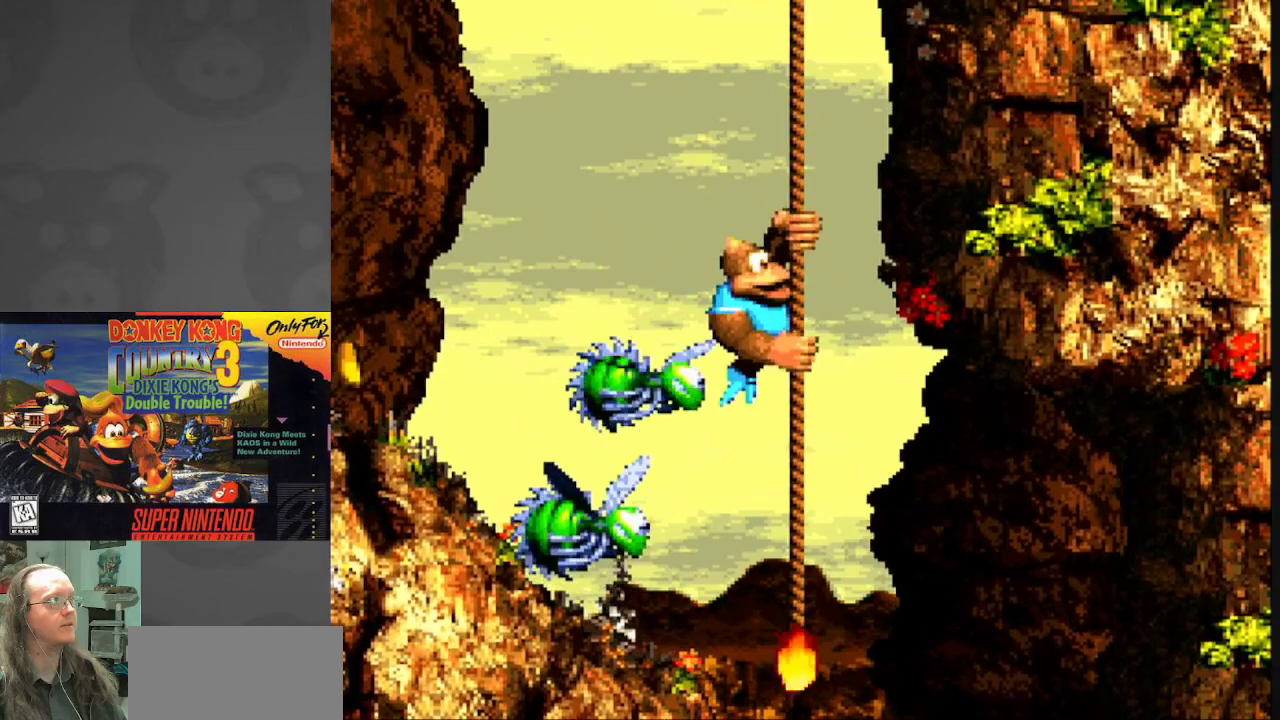
{"buttons": ["Y"], "events": [[17, "DPAD_UP", "up"], [233, "DPAD_UP", "down"], [367, "DPAD_UP", "up"]]}
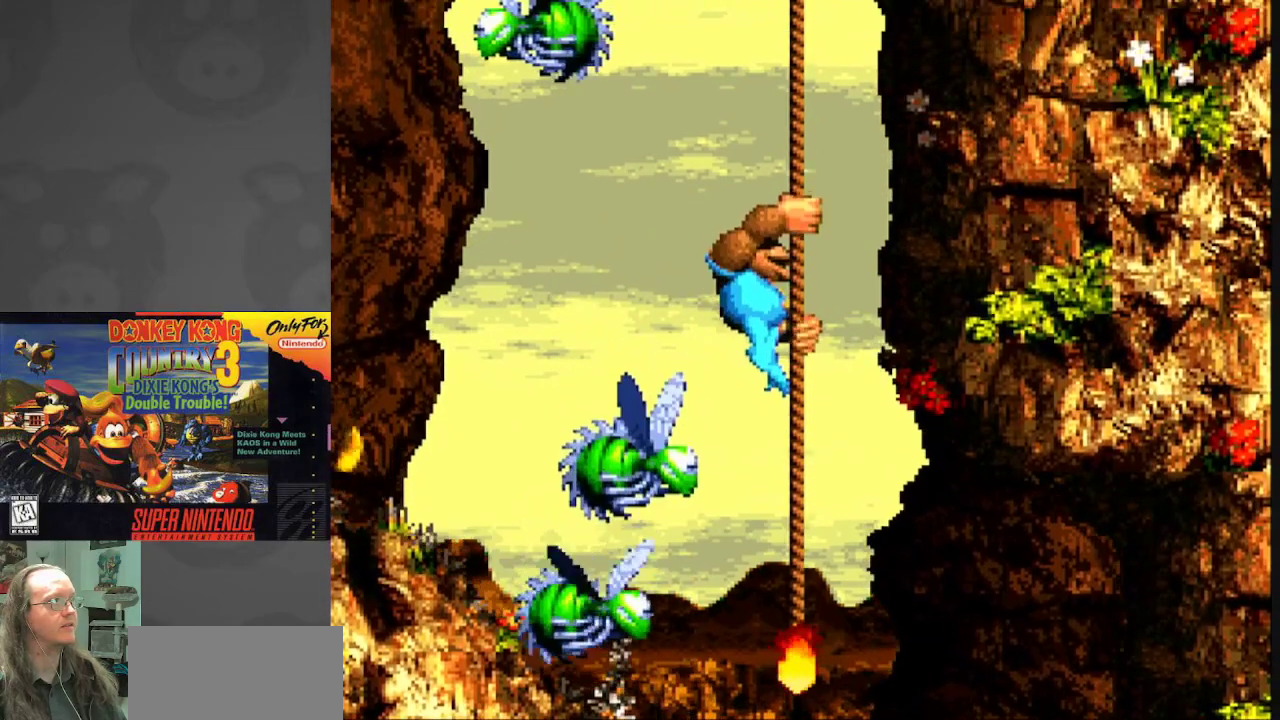
{"buttons": ["DPAD_LEFT"], "events": [[283, "DPAD_LEFT", "down"], [400, "B", "down"], [450, "B", "up"], [483, "Y", "up"]]}
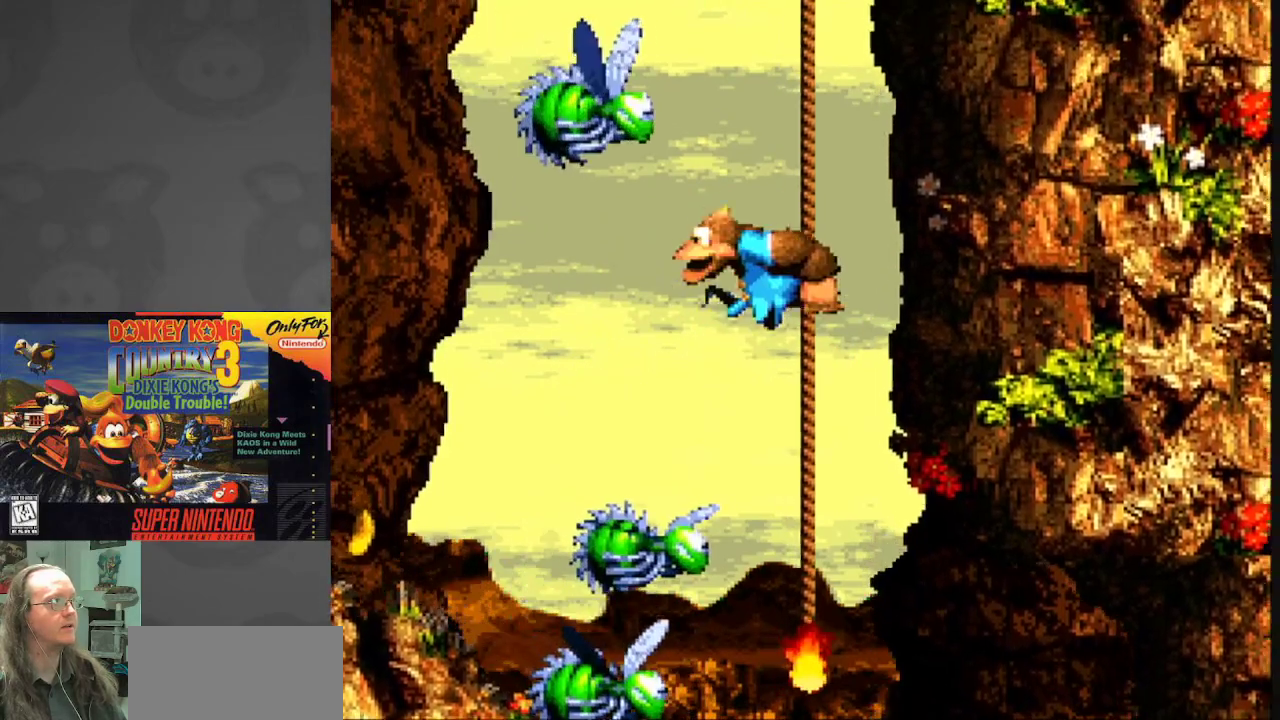
{"buttons": ["Y"], "events": [[17, "Y", "down"], [400, "DPAD_LEFT", "up"]]}
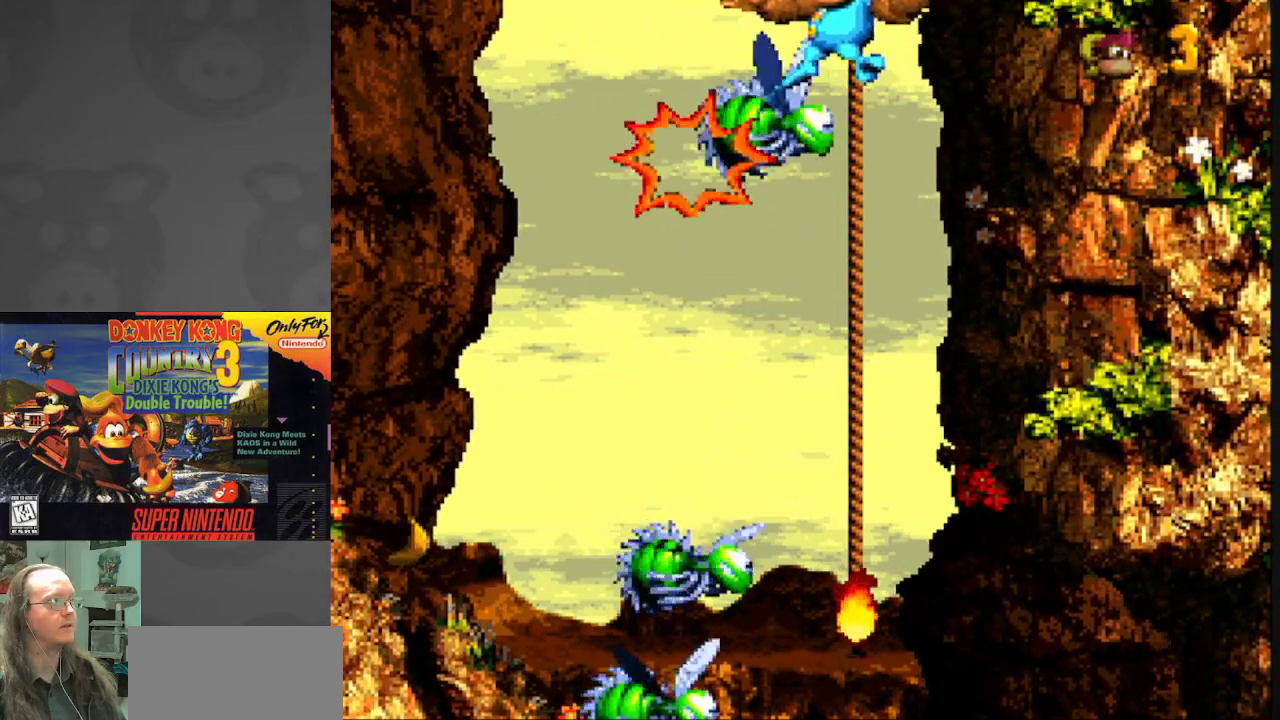
{"buttons": ["Y"], "events": []}
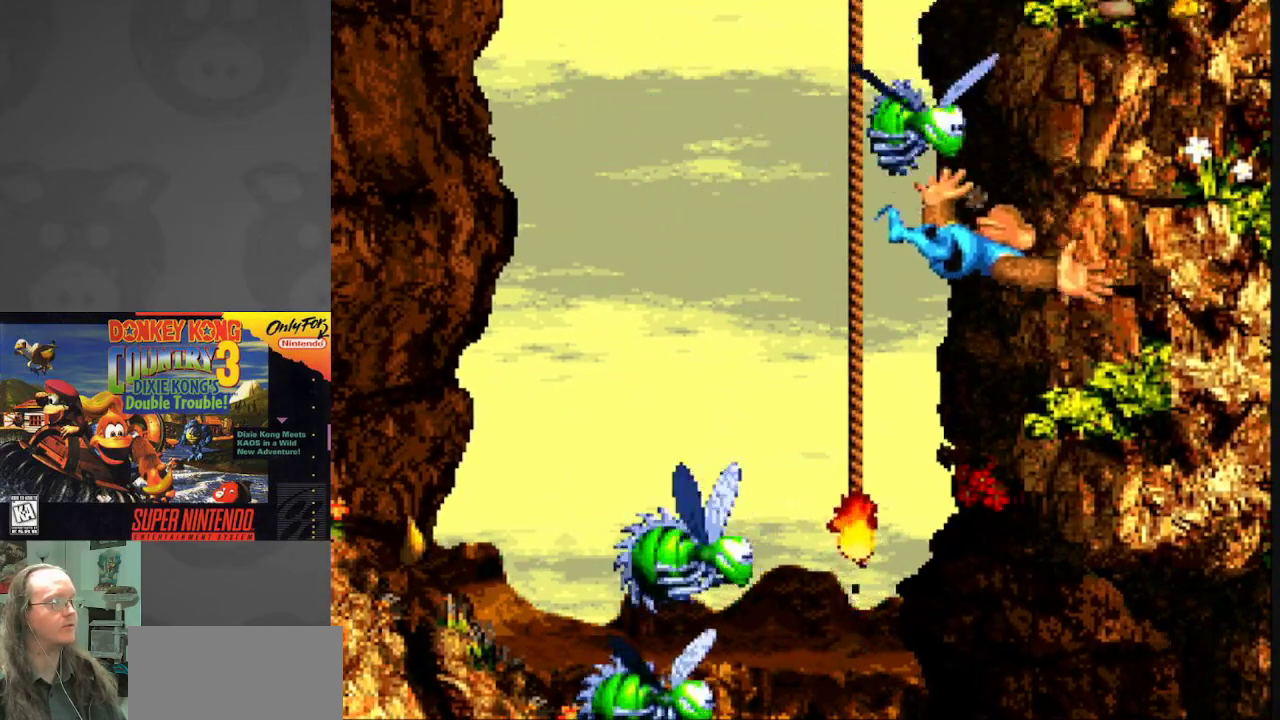
{"buttons": ["Y"], "events": []}
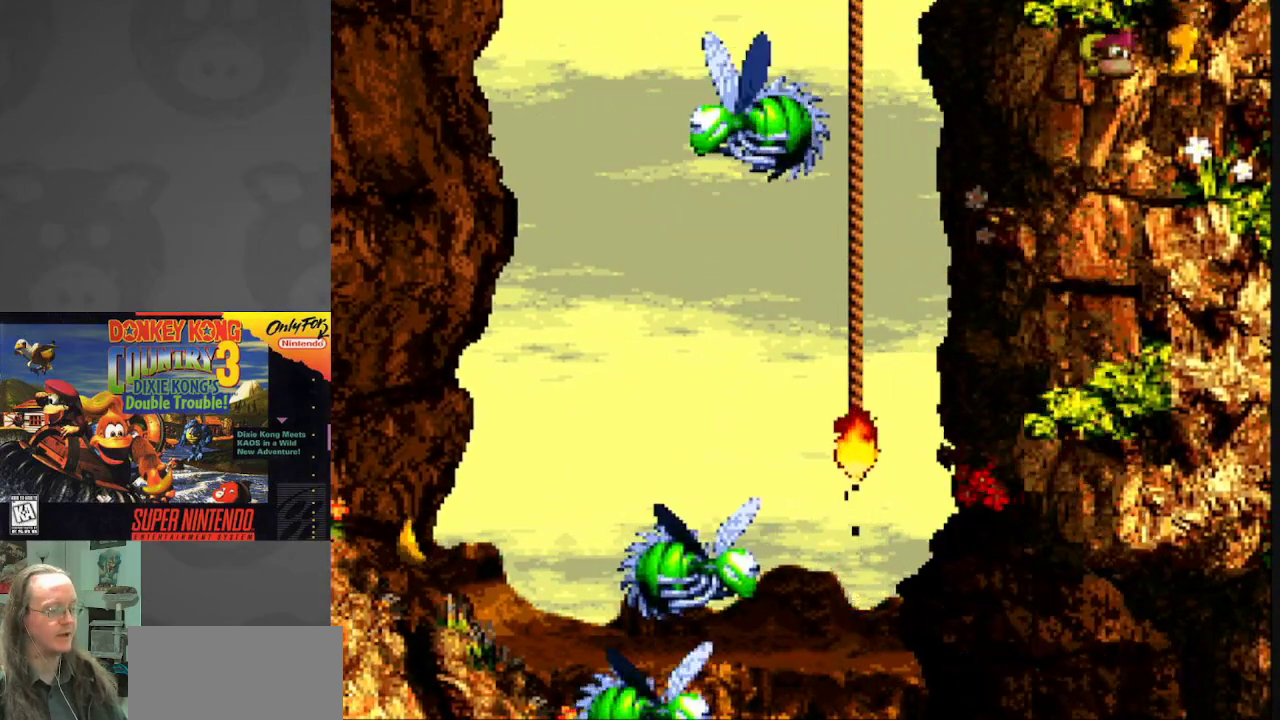
{"buttons": ["Y"], "events": []}
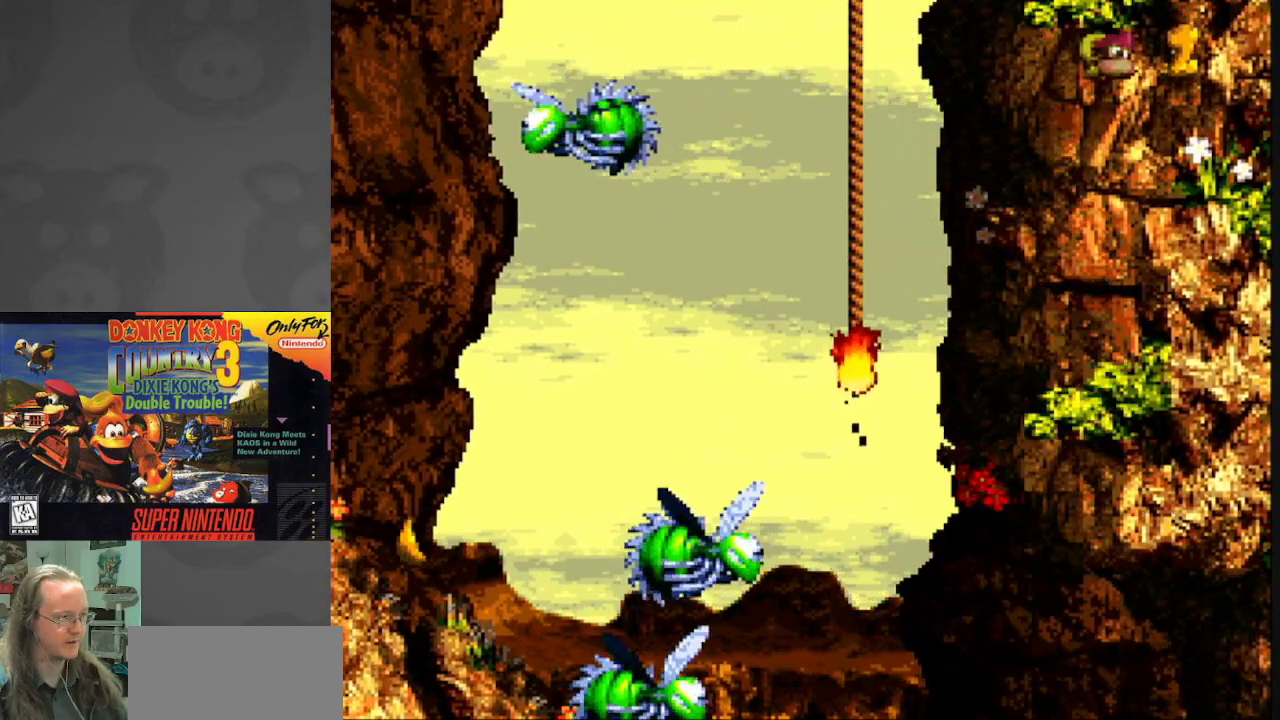
{"buttons": ["Y"], "events": []}
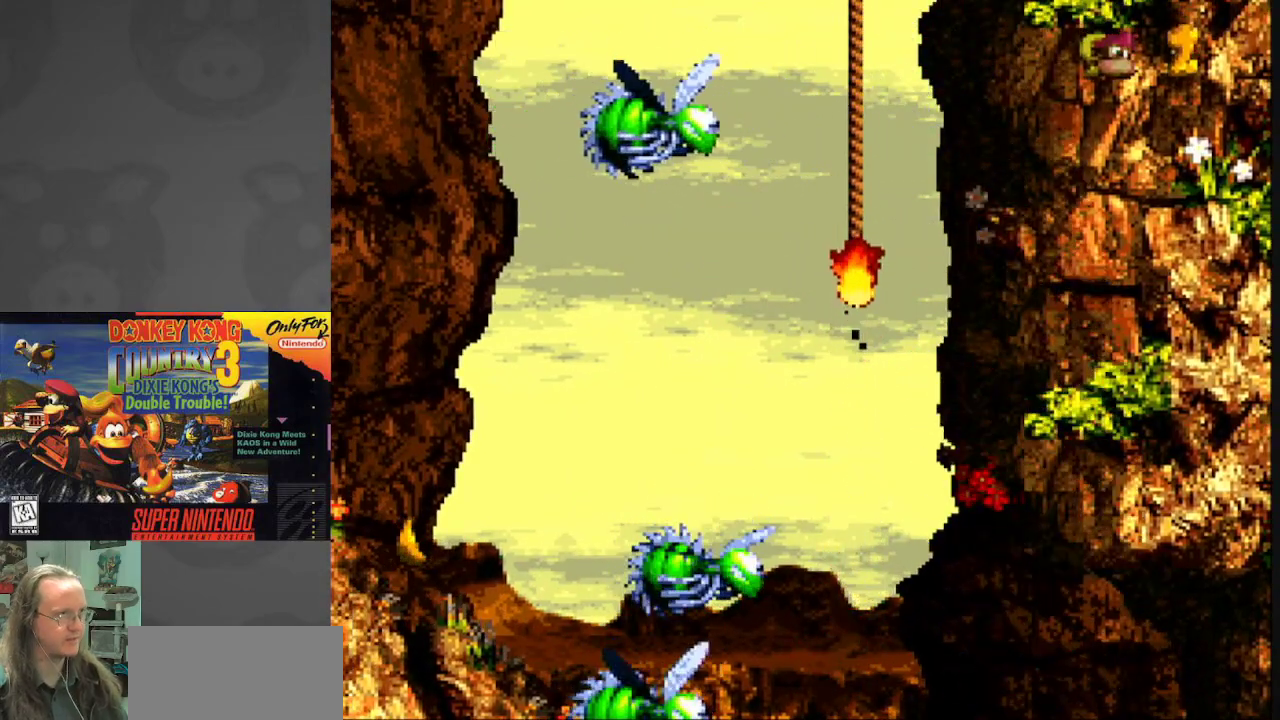
{"buttons": [], "events": [[250, "Y", "up"]]}
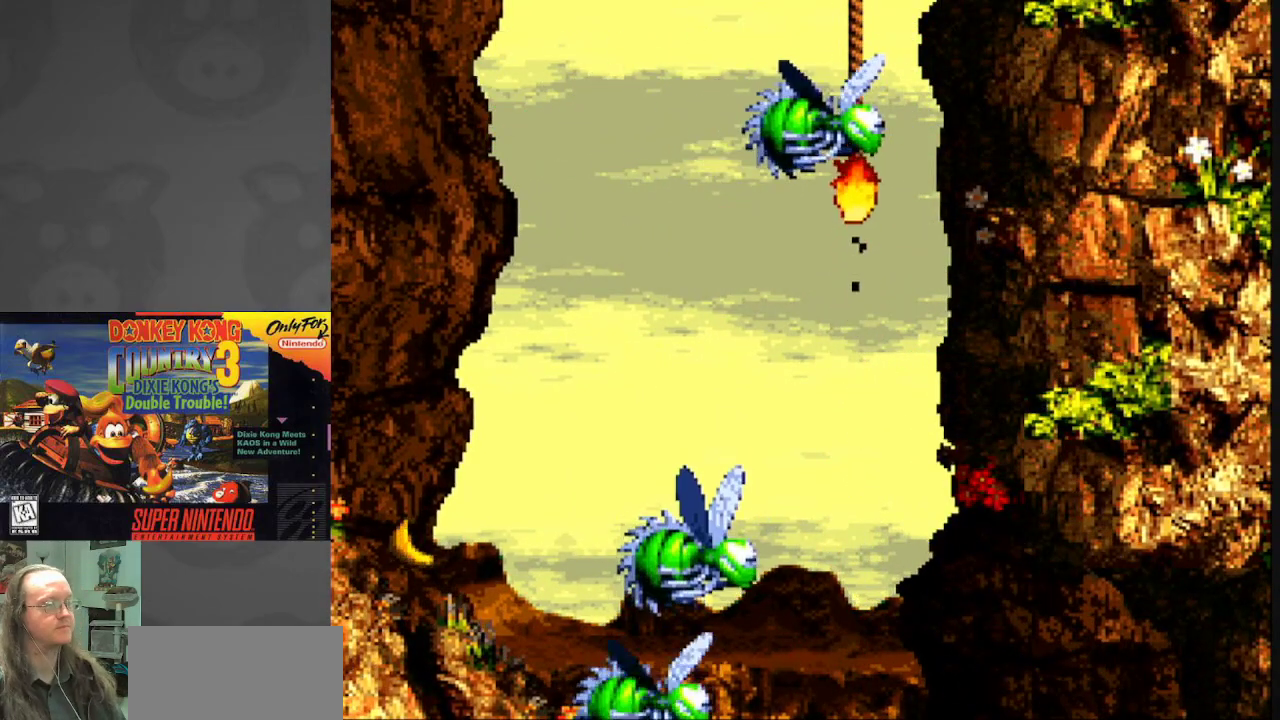
{"buttons": ["A"], "events": [[217, "A", "down"], [350, "A", "up"], [400, "A", "down"]]}
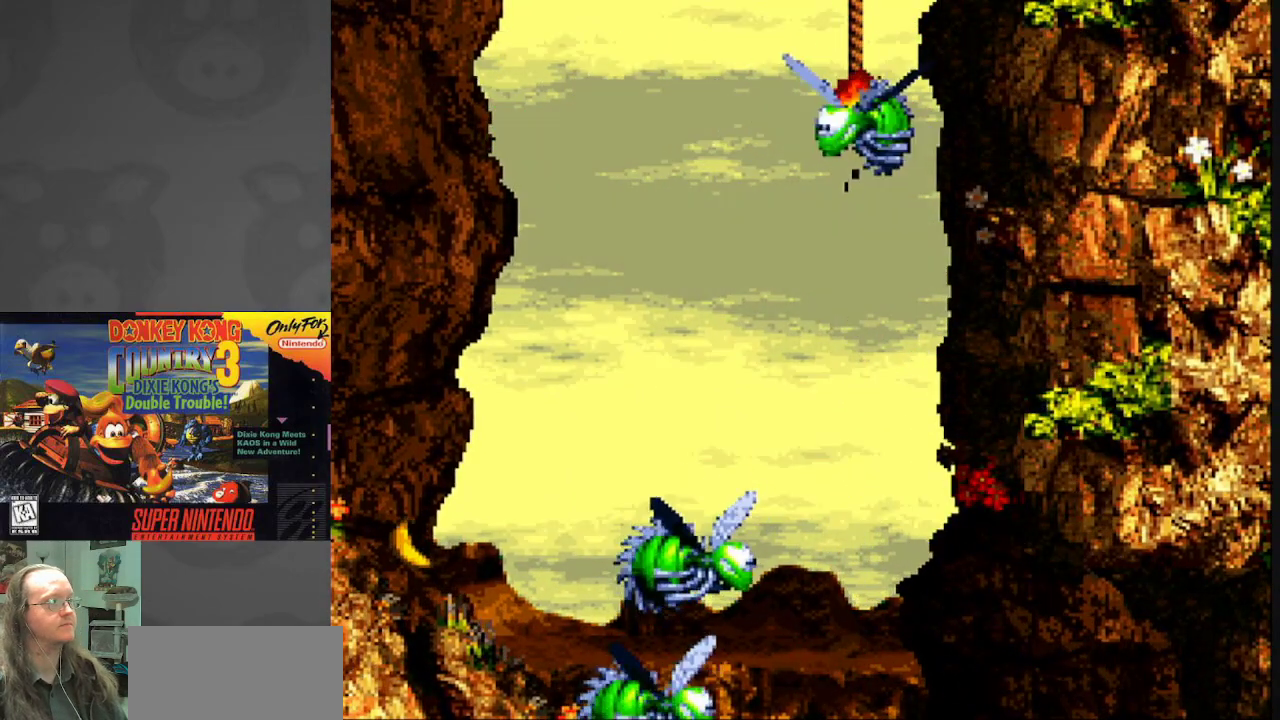
{"buttons": ["A"], "events": [[50, "A", "up"], [100, "A", "down"], [217, "A", "up"], [300, "A", "down"], [483, "A", "up"], [500, "A", "down"]]}
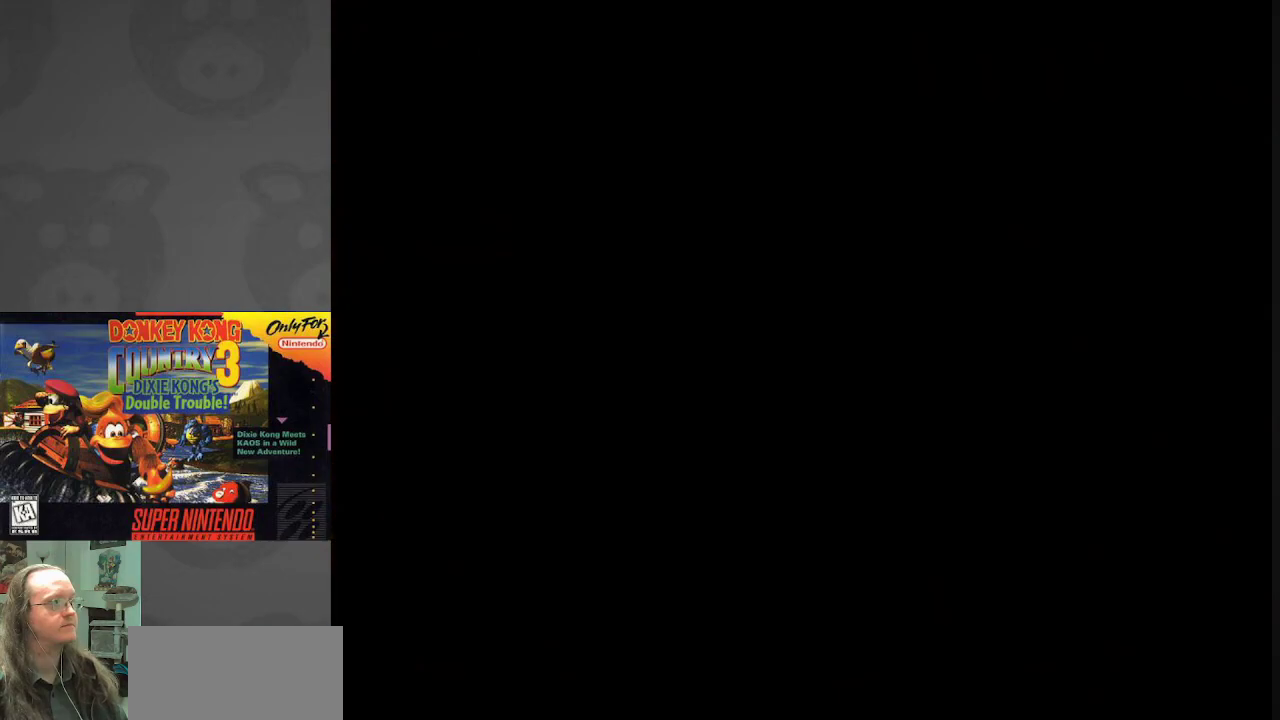
{"buttons": [], "events": [[50, "A", "up"], [117, "A", "down"], [233, "A", "up"]]}